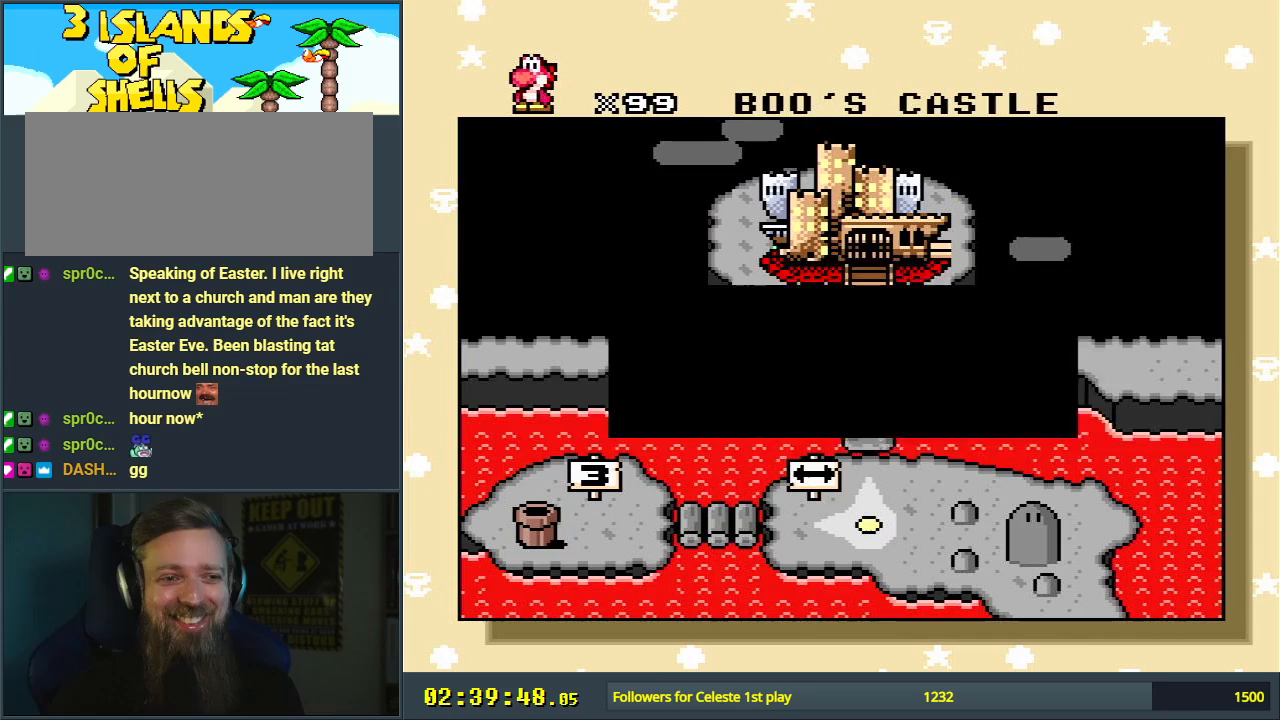
Gameplay with a controller (Nintendo layout); each line is a JSON object with the inputs held at the frame after it. "events" lists button and stick changes between this image and that frame as [ms after this image, input, new state], when the widget could be followed in between. Not read: L3 R3.
{"buttons": ["A"], "events": [[400, "A", "down"]]}
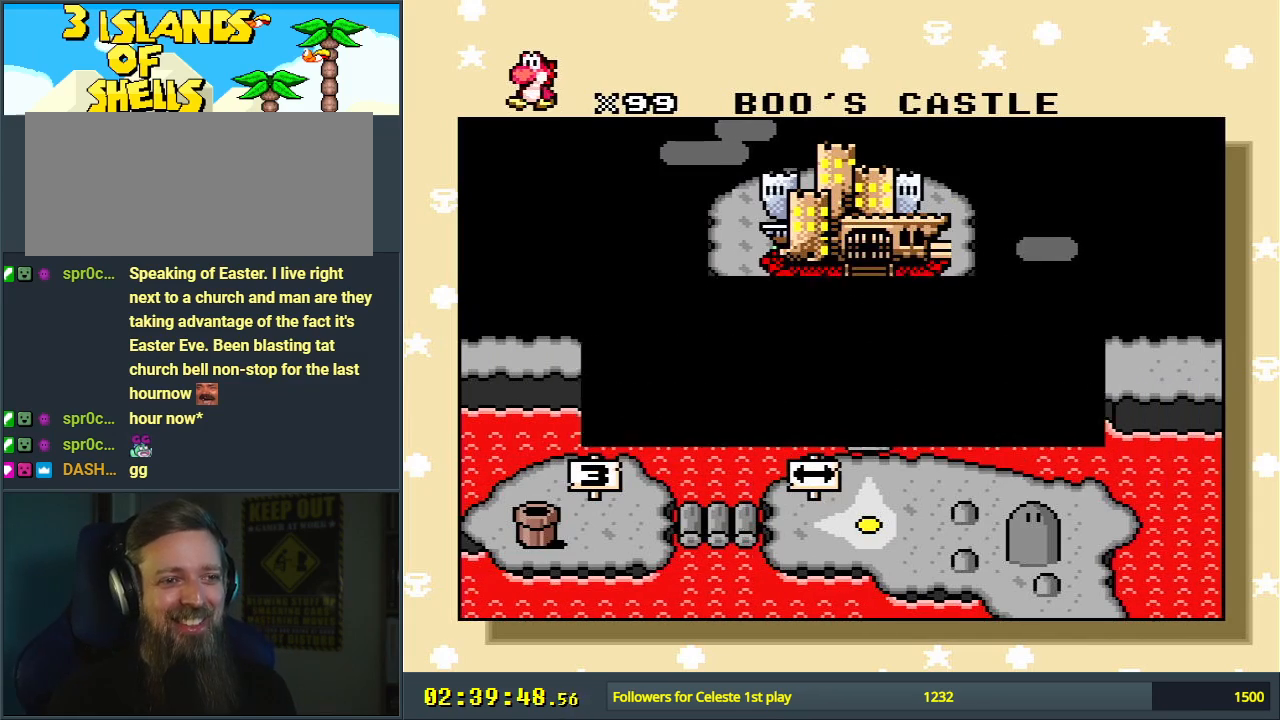
{"buttons": [], "events": [[33, "A", "up"]]}
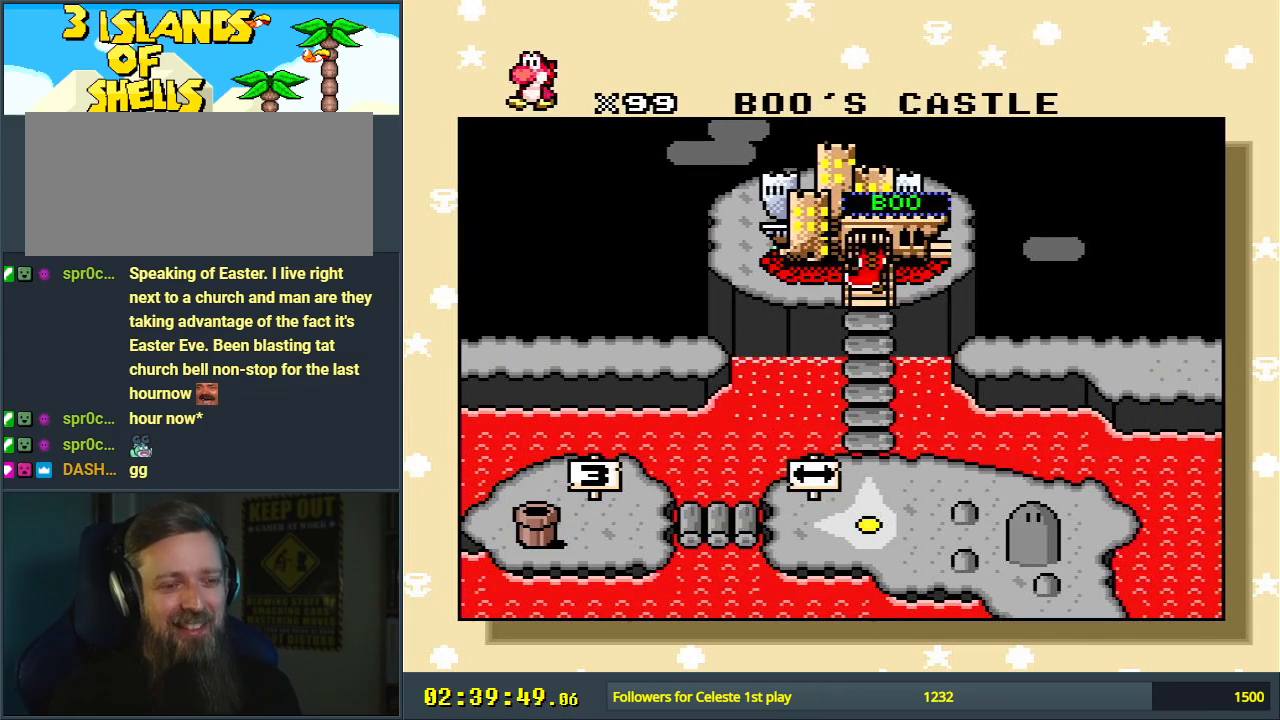
{"buttons": [], "events": []}
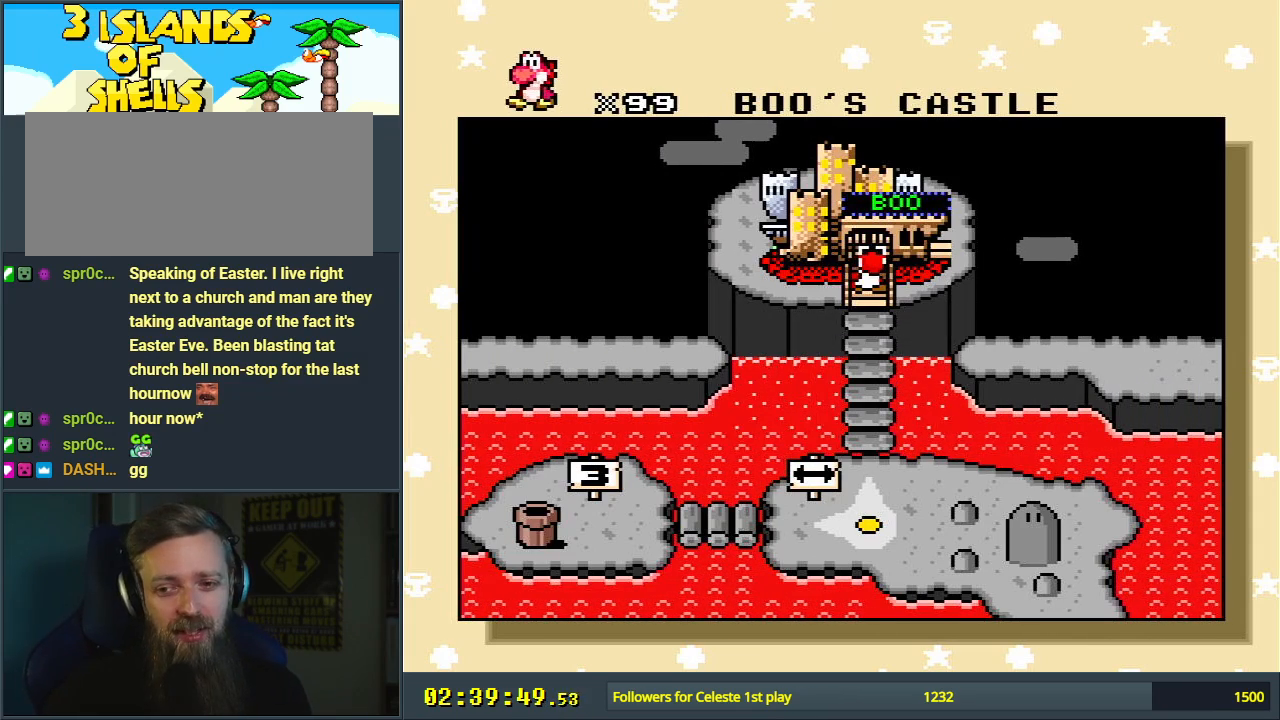
{"buttons": [], "events": []}
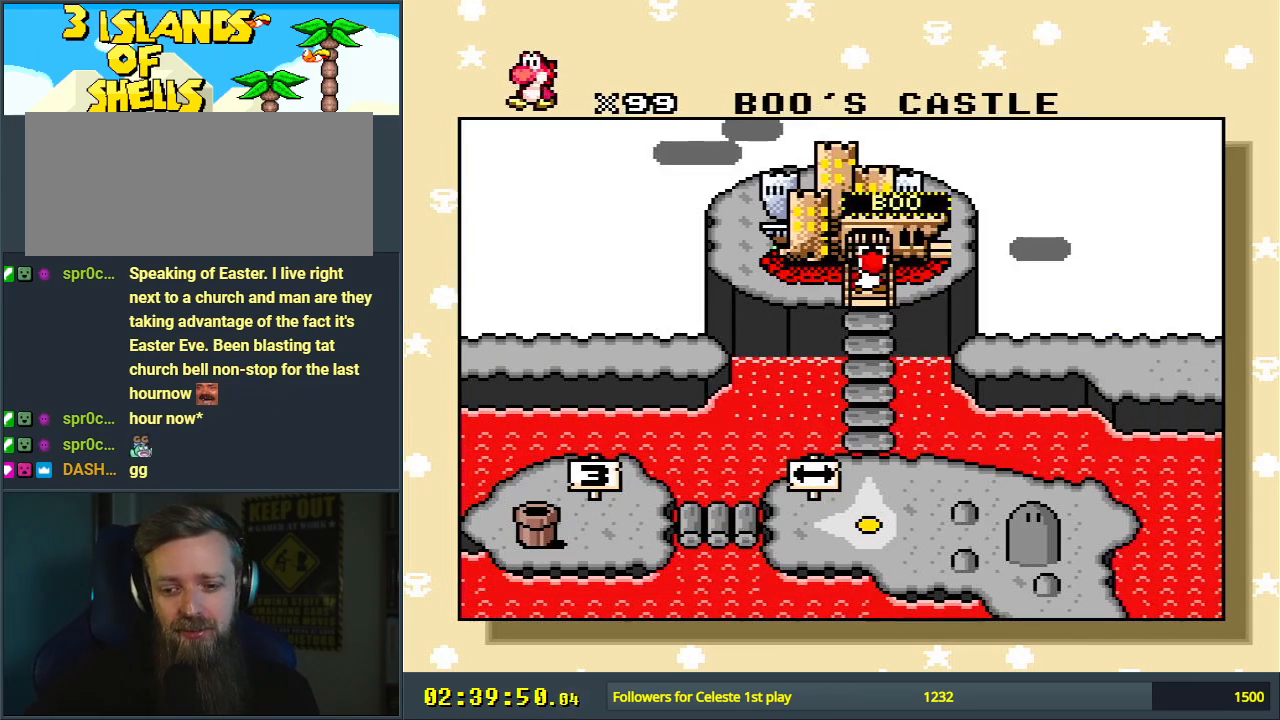
{"buttons": [], "events": []}
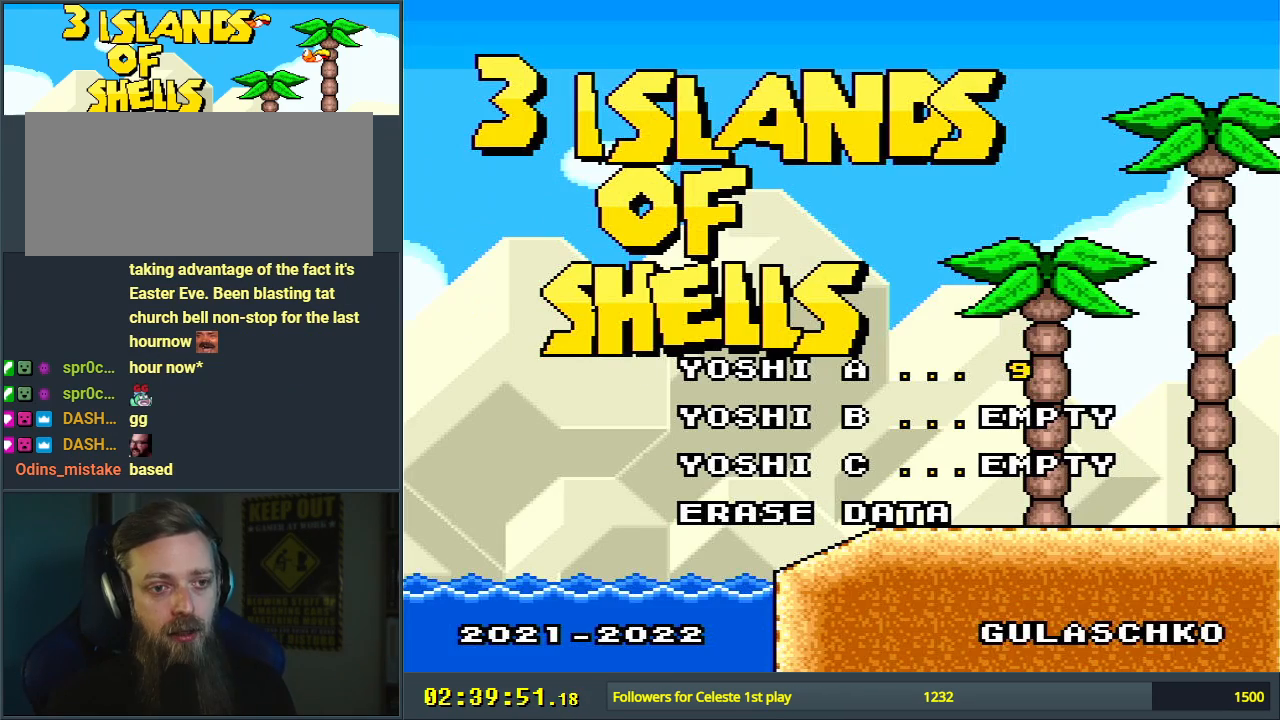
{"buttons": [], "events": []}
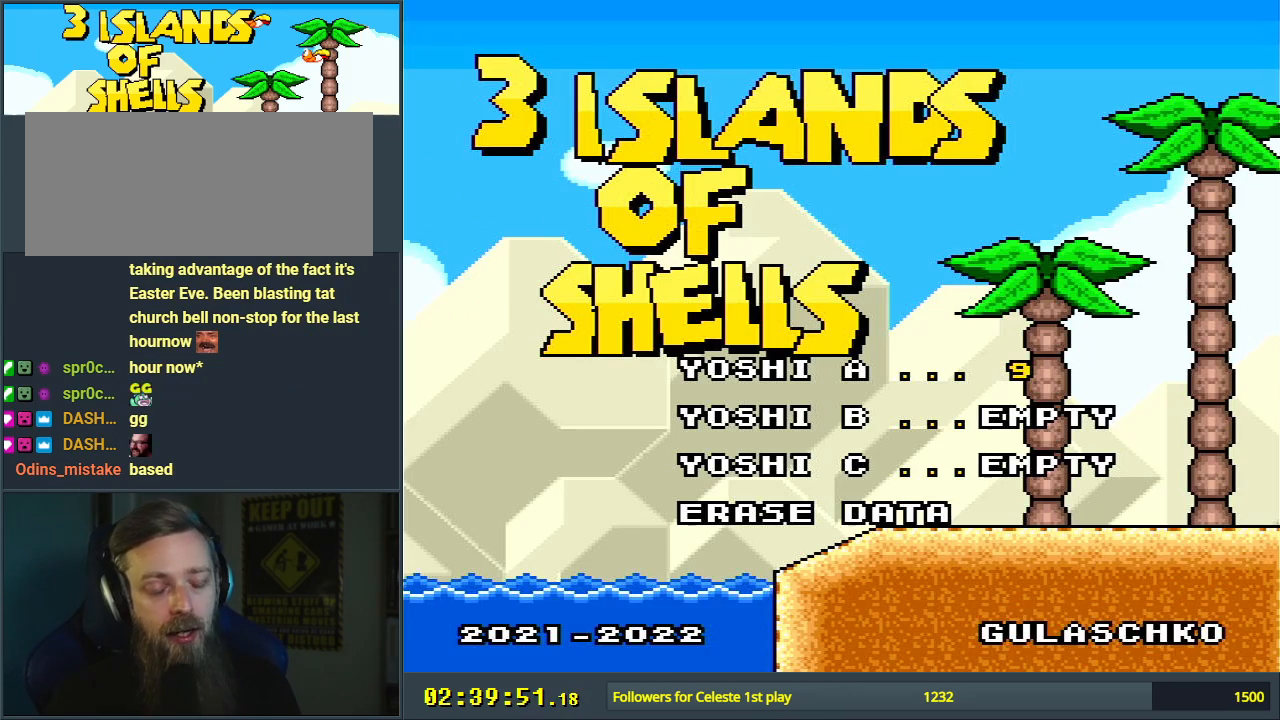
{"buttons": [], "events": [[300, "A", "down"], [400, "A", "up"]]}
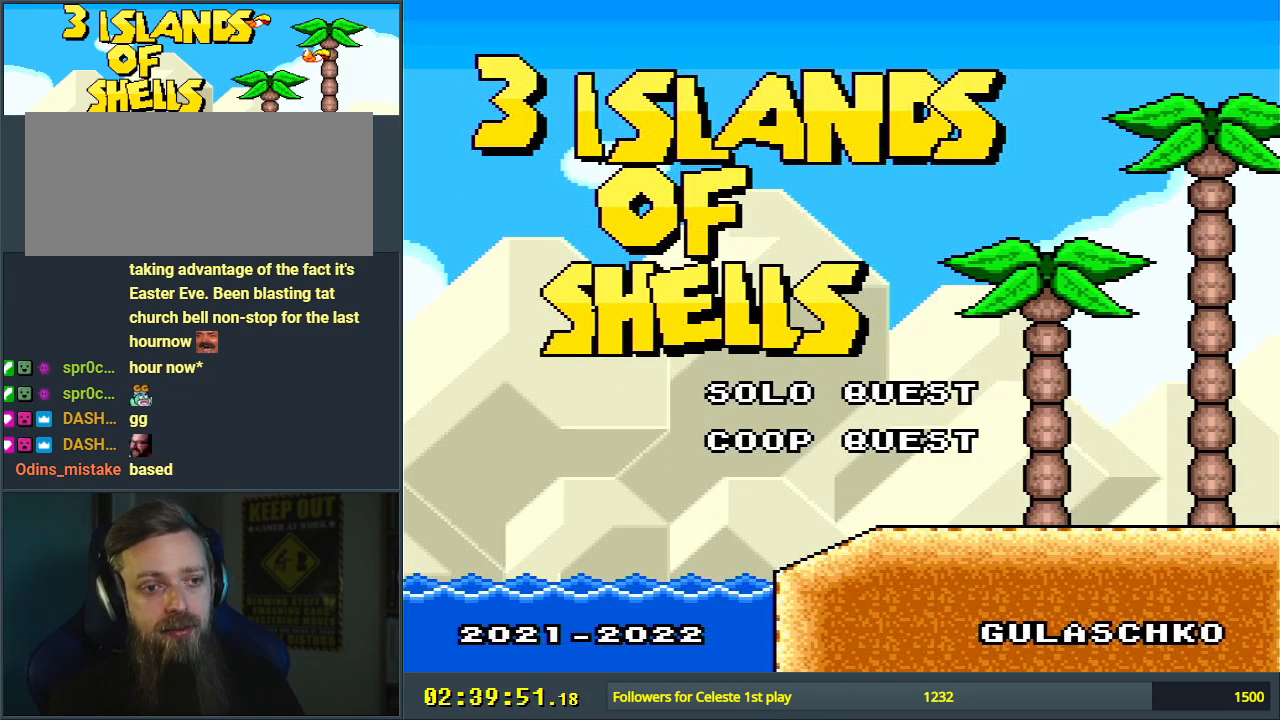
{"buttons": [], "events": [[100, "A", "down"], [233, "A", "up"], [300, "A", "down"], [467, "A", "up"]]}